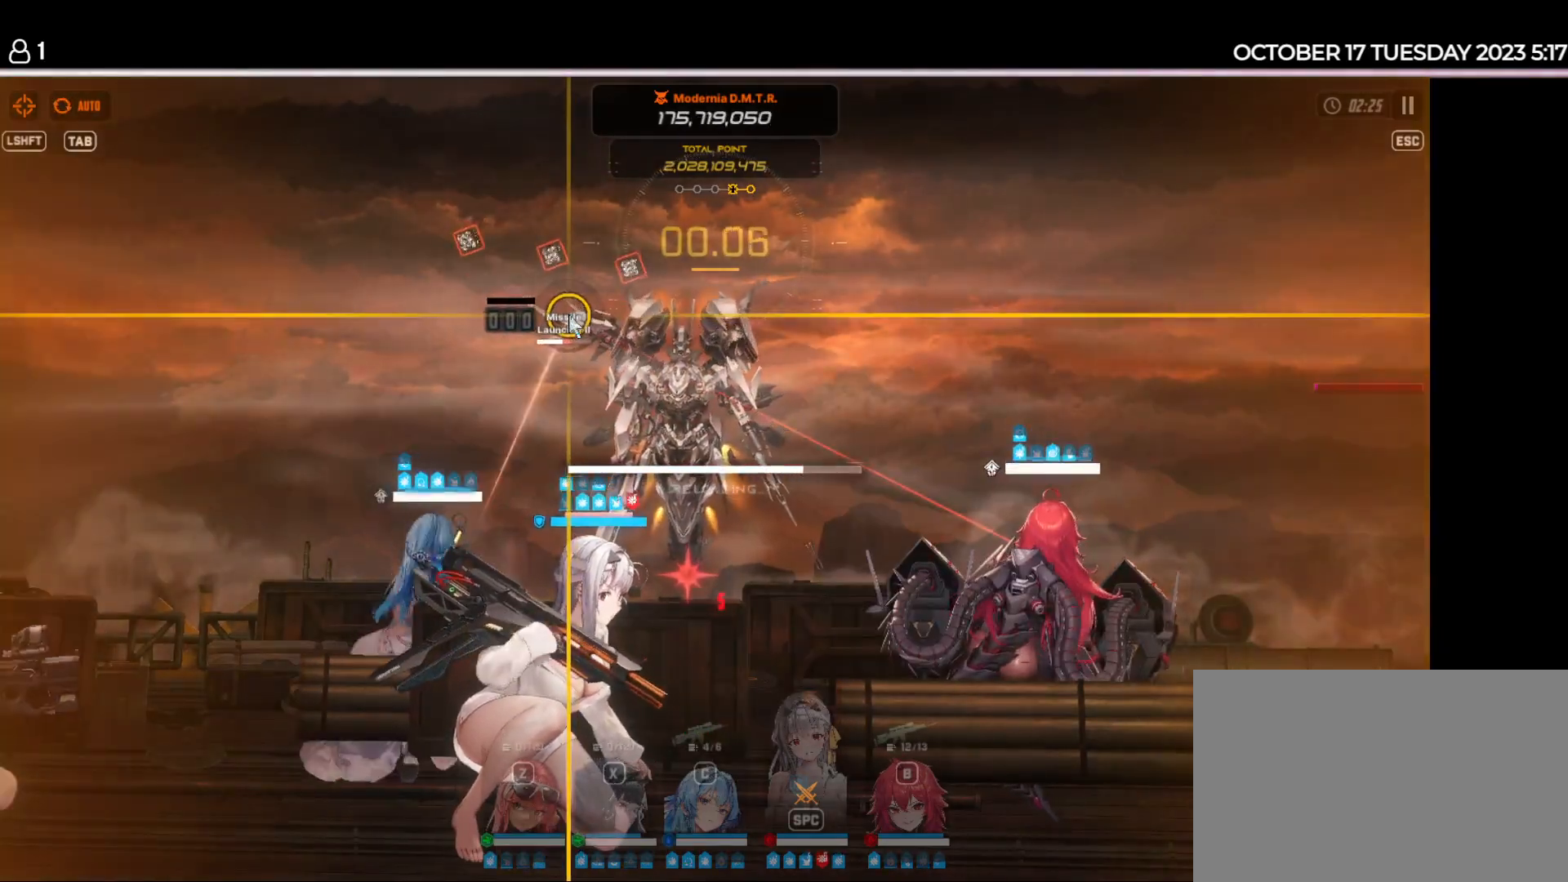
Gameplay with keyboard and mouse; each line is a JSON object with the keys held at the frame after it. "events" lists presses ("down") and releases ("up") of "1", "2", "3", "4", "5", "6", "a", "d", "e", "q", "r", "s", "space" and "w" between this image and that frame as [ms after this image, input, new state], when the widget could be followed in between. No other keys are recorded. Mouse buttons are not recorded. Not read: mouse_move.
{"keys": [], "events": [[400, "space", "down"], [450, "space", "up"]]}
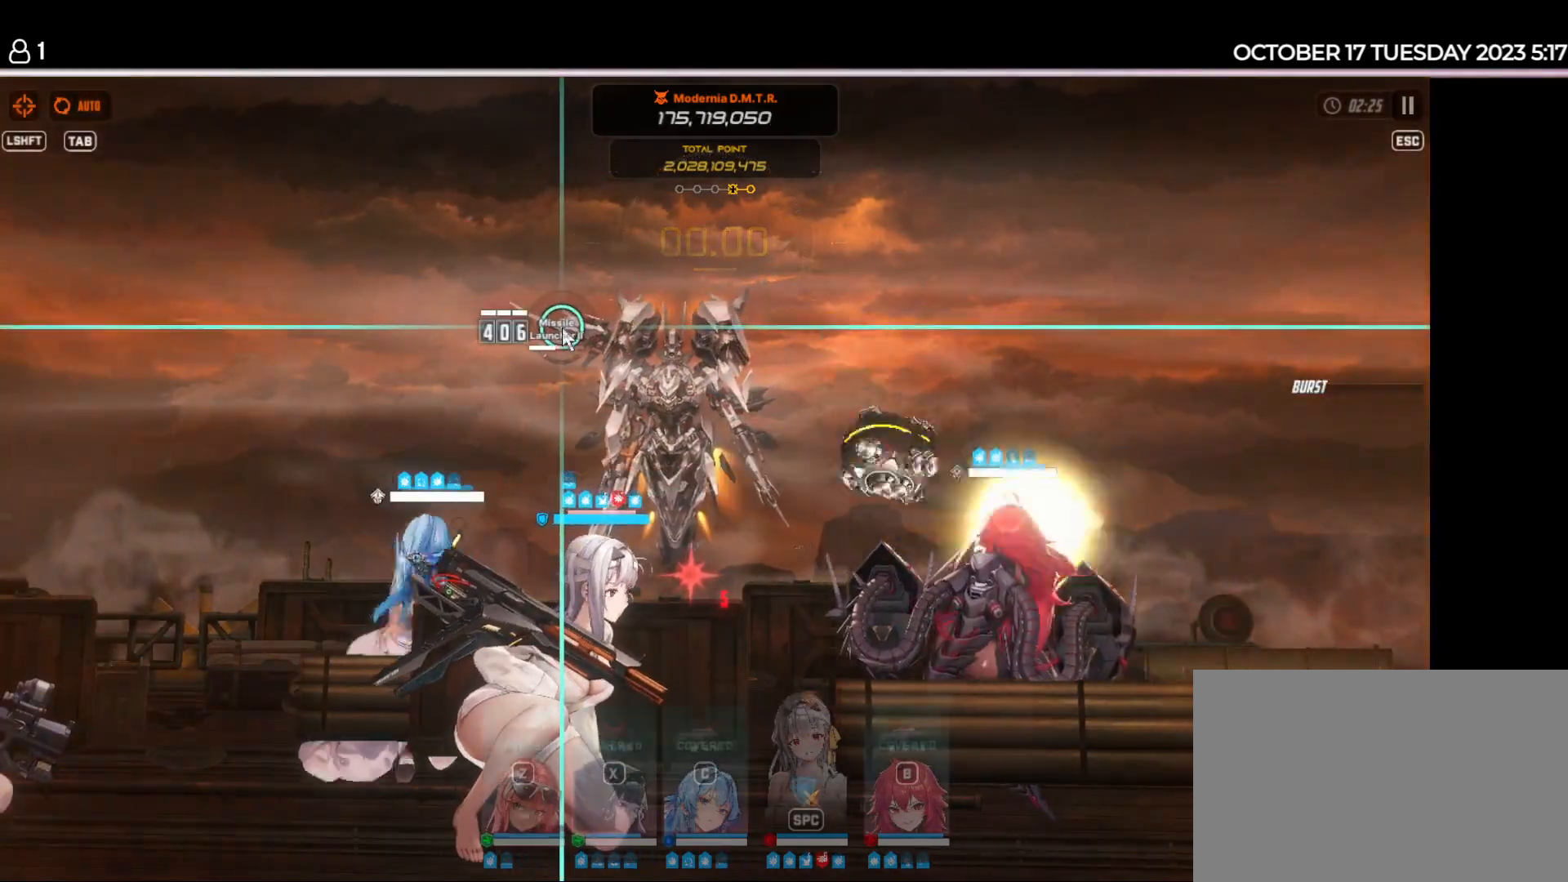
{"keys": [], "events": [[367, "space", "down"], [467, "space", "up"]]}
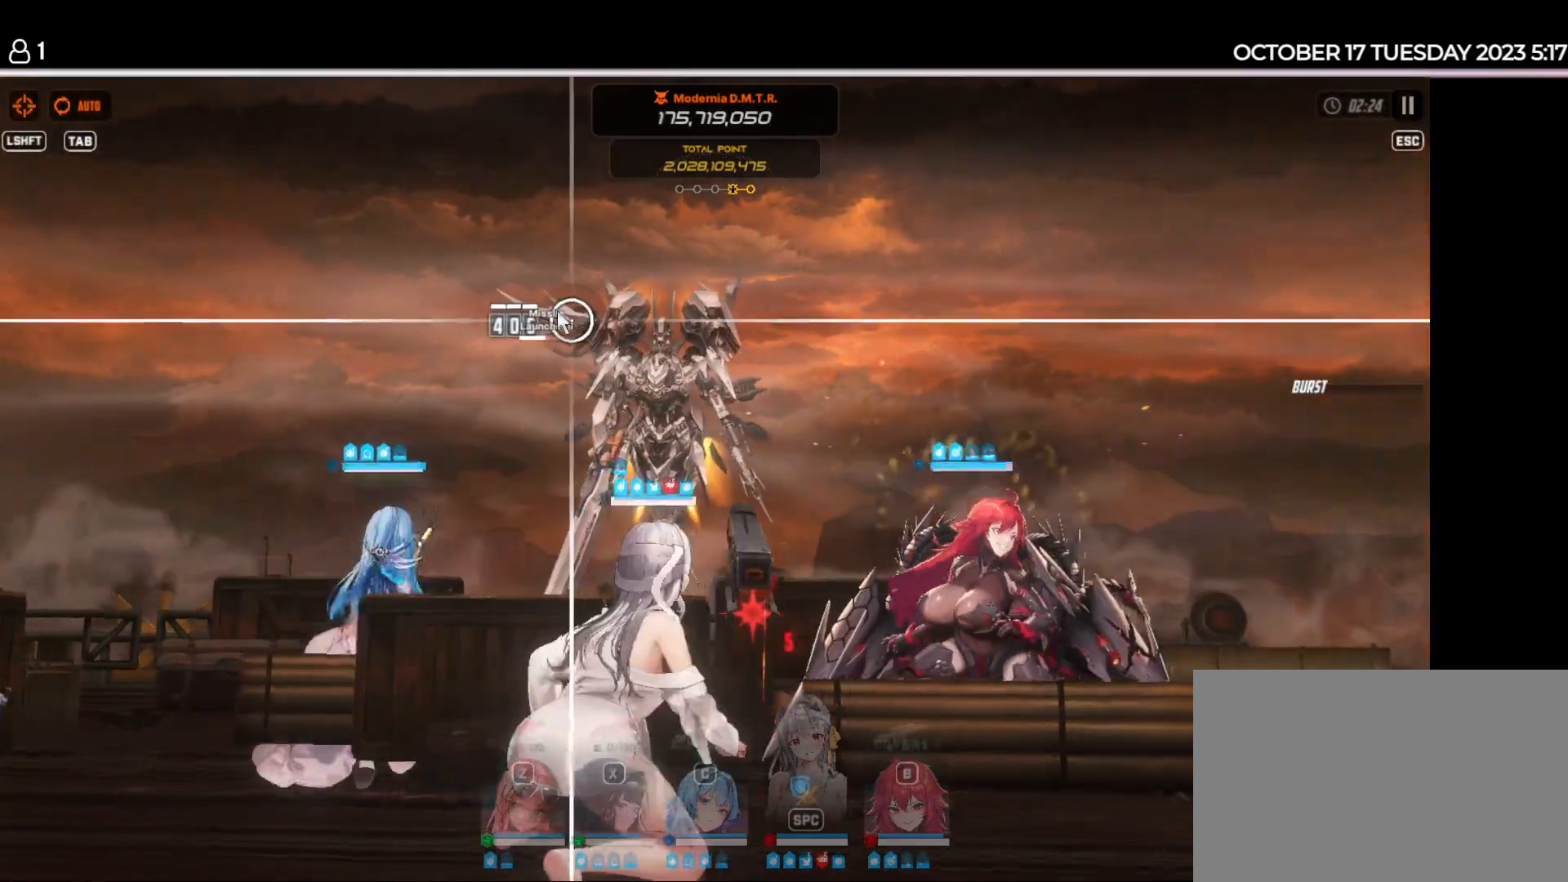
{"keys": [], "events": []}
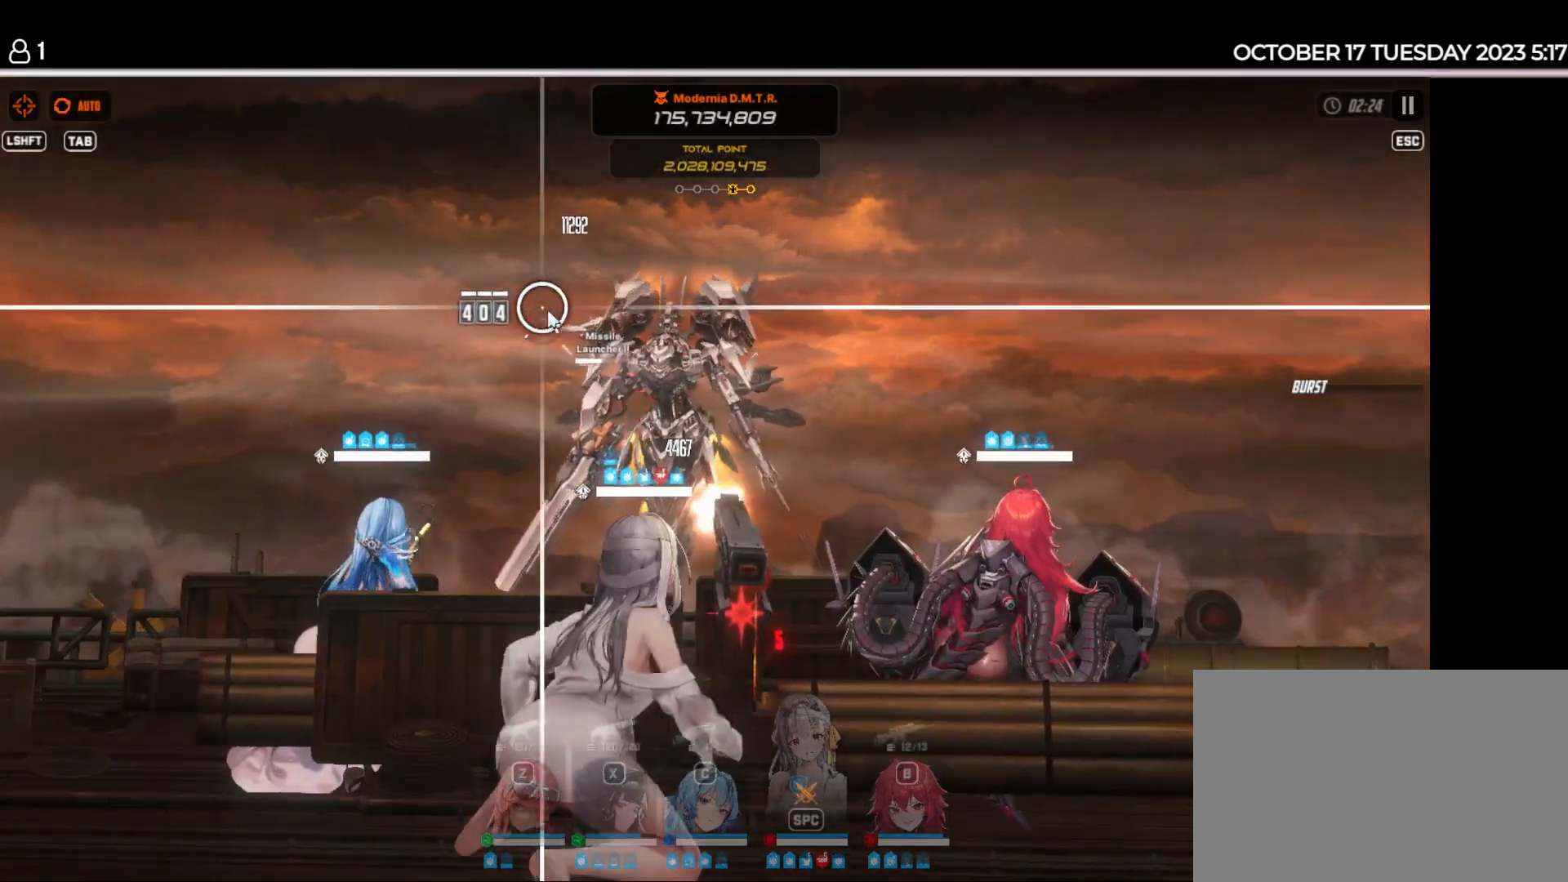
{"keys": [], "events": []}
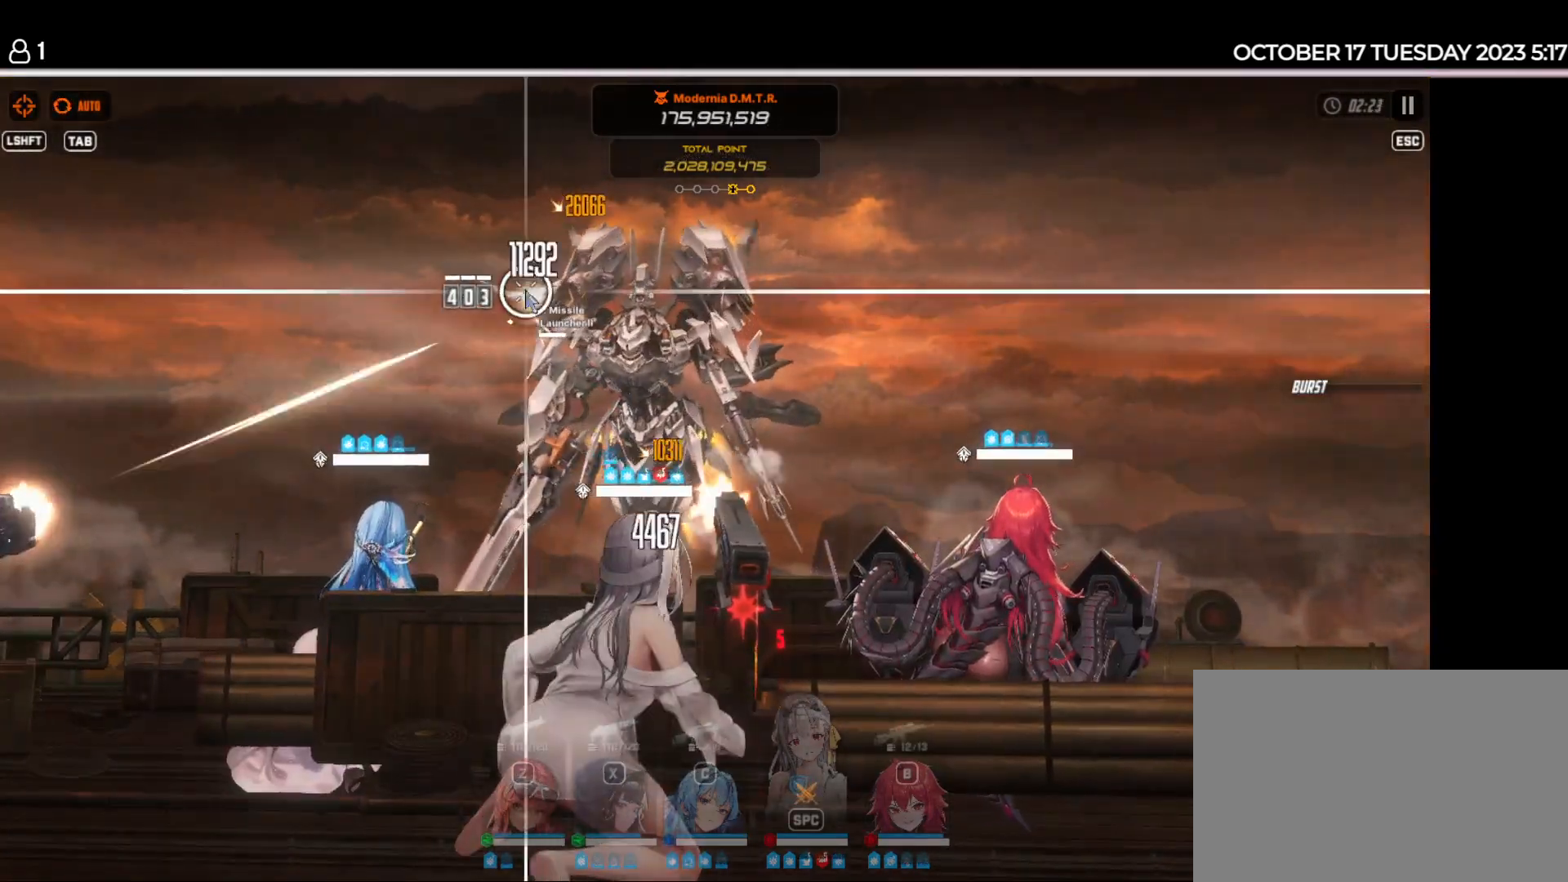
{"keys": [], "events": []}
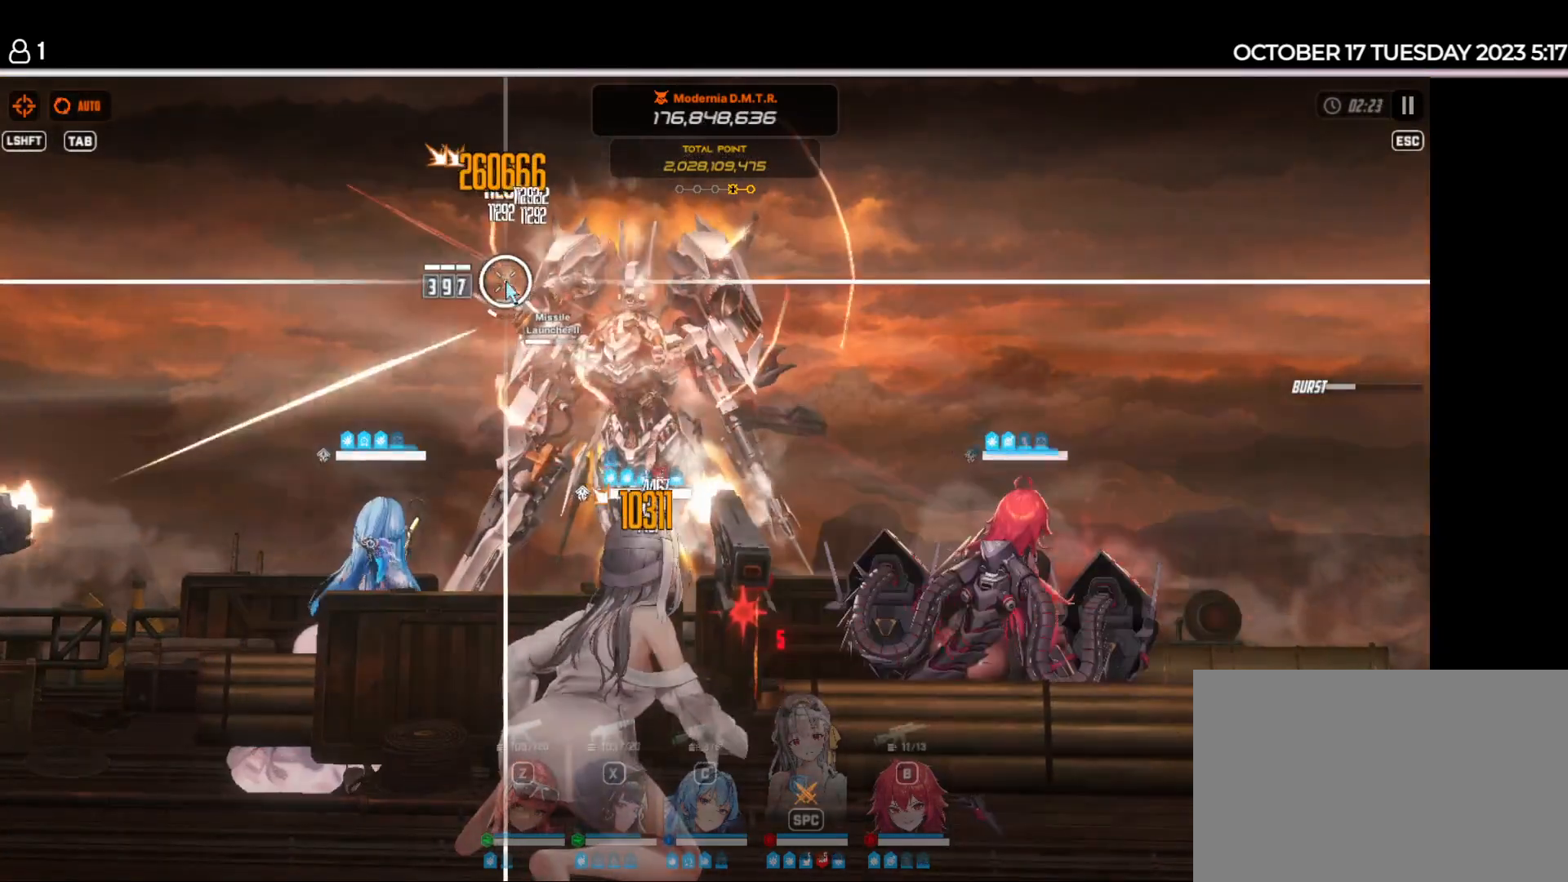
{"keys": [], "events": []}
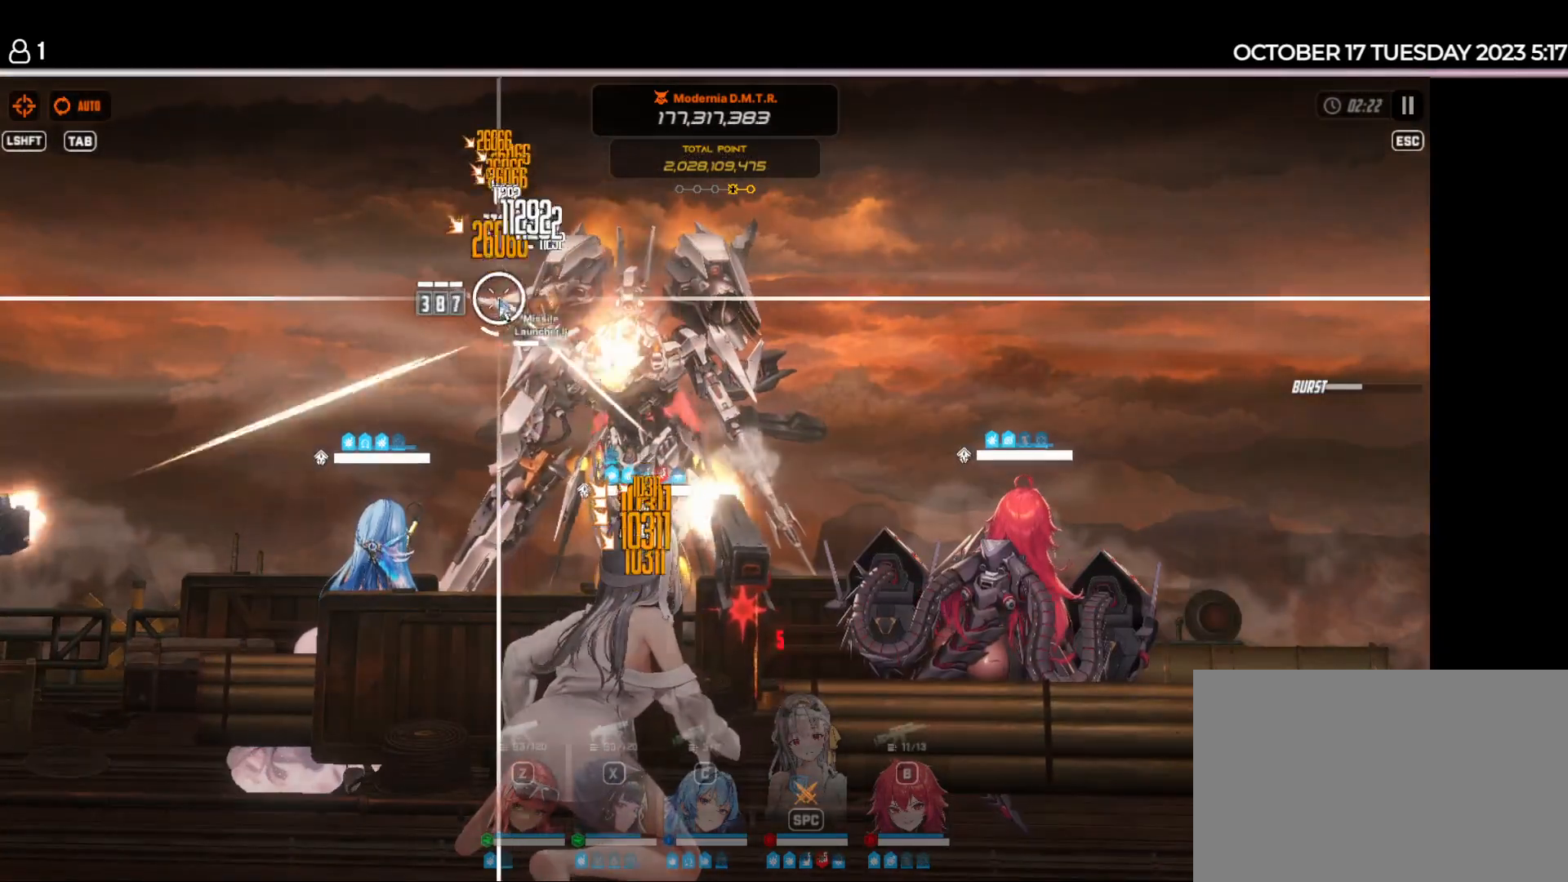
{"keys": [], "events": []}
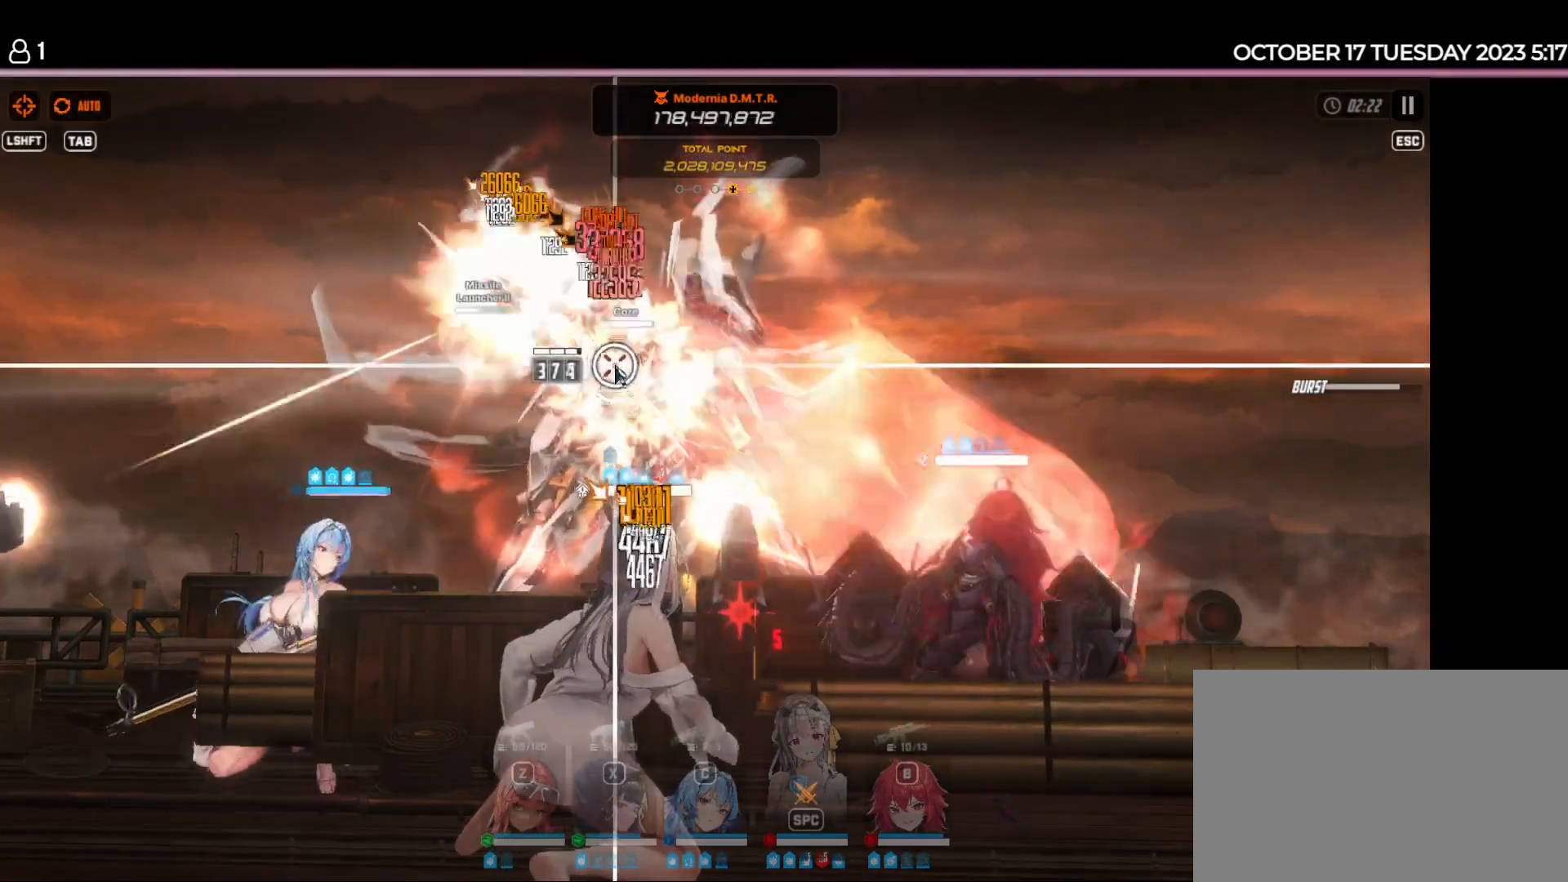
{"keys": [], "events": []}
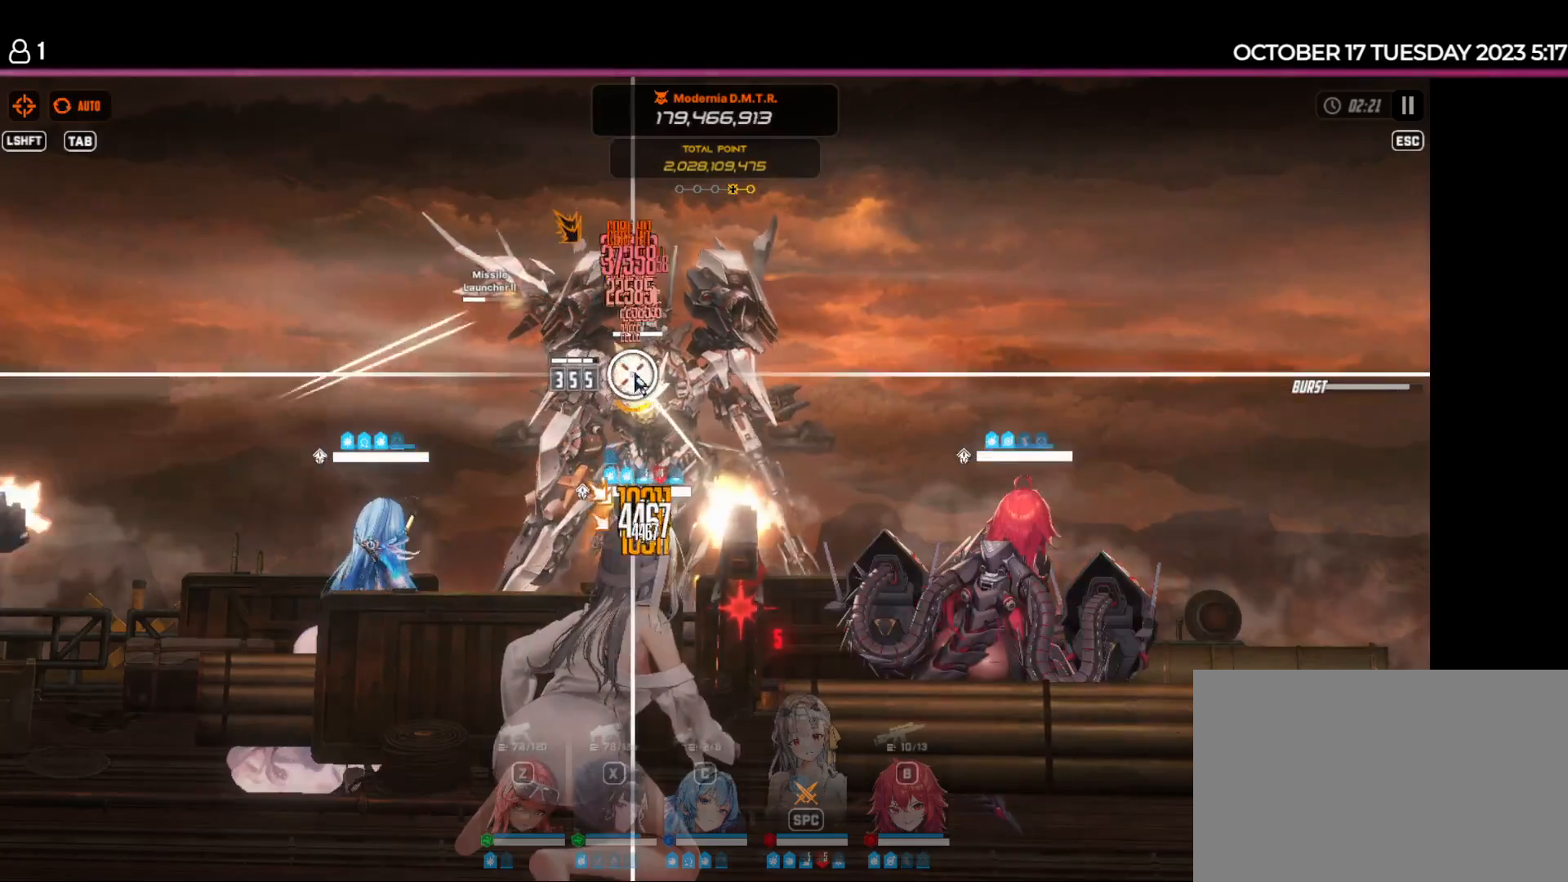
{"keys": [], "events": []}
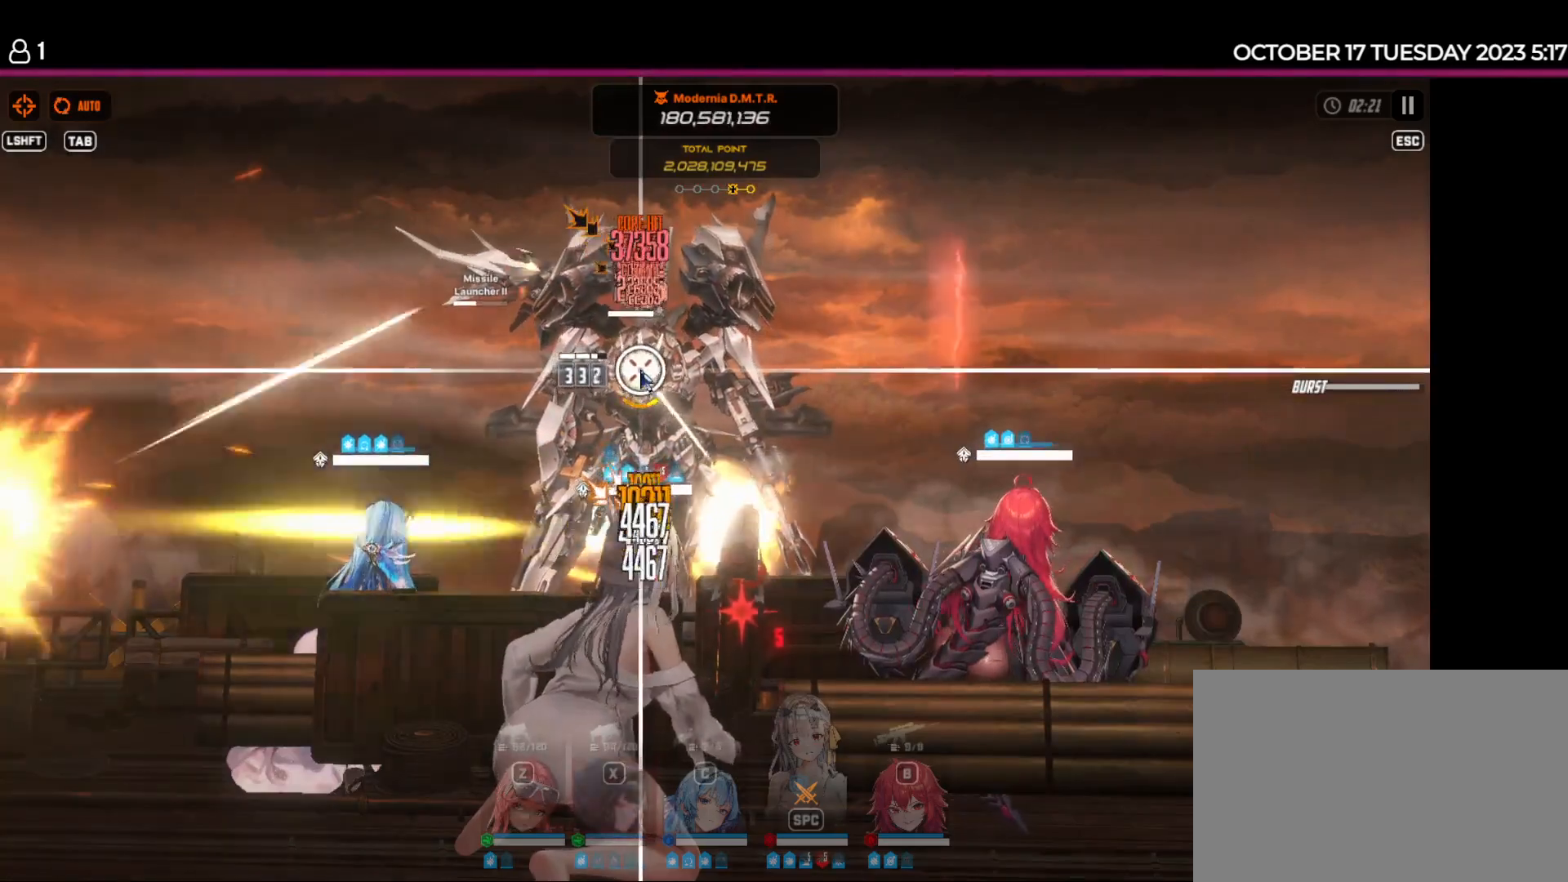
{"keys": [], "events": [[417, "a", "down"], [484, "a", "up"]]}
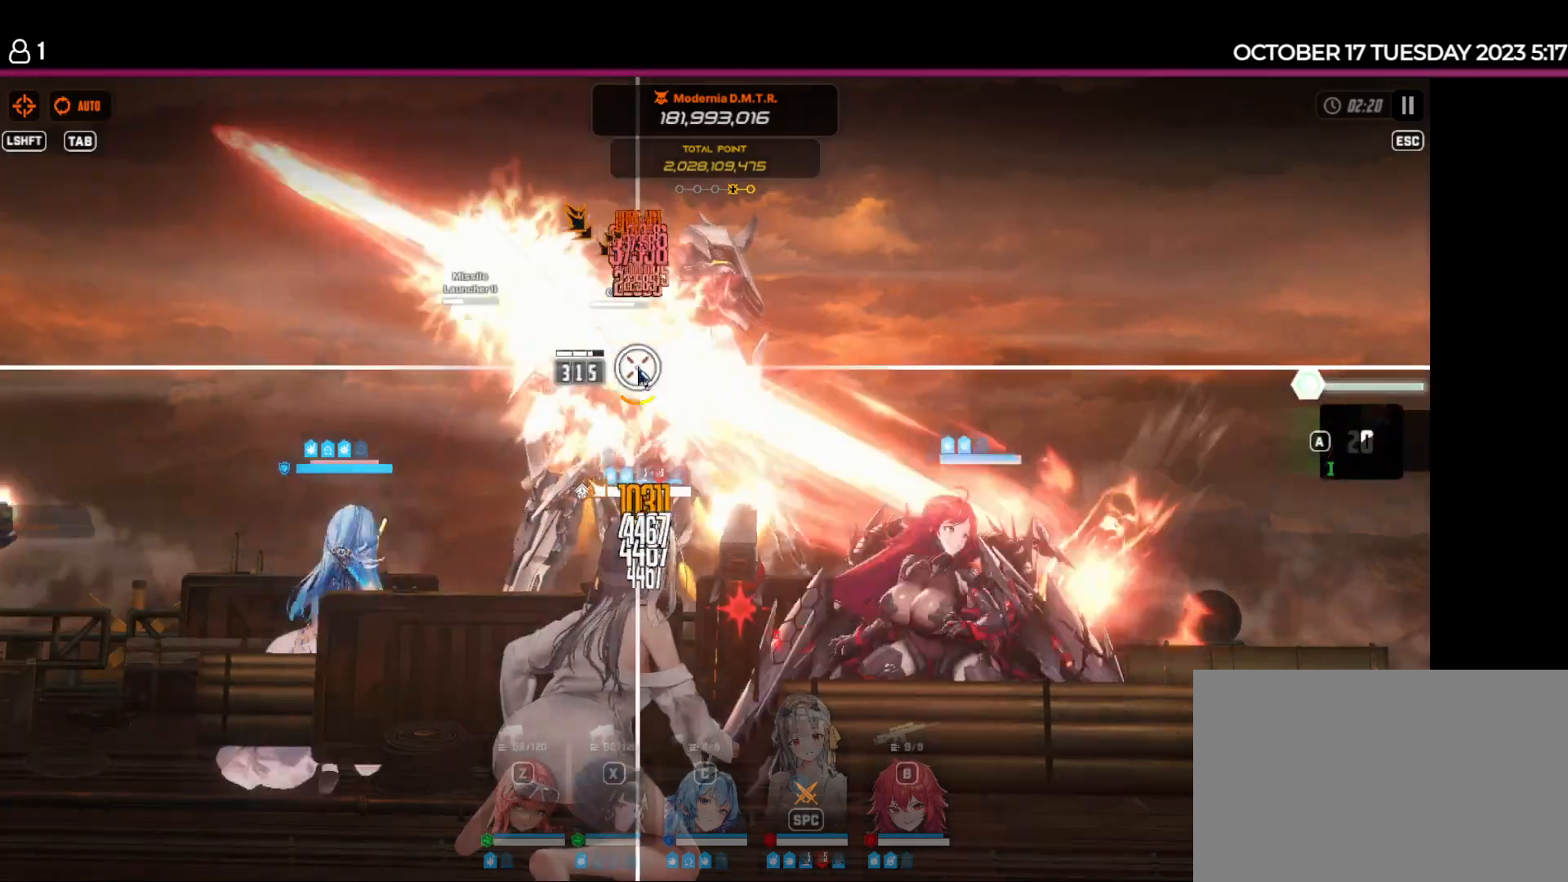
{"keys": [], "events": [[100, "a", "down"], [167, "a", "up"], [267, "a", "down"], [484, "a", "up"]]}
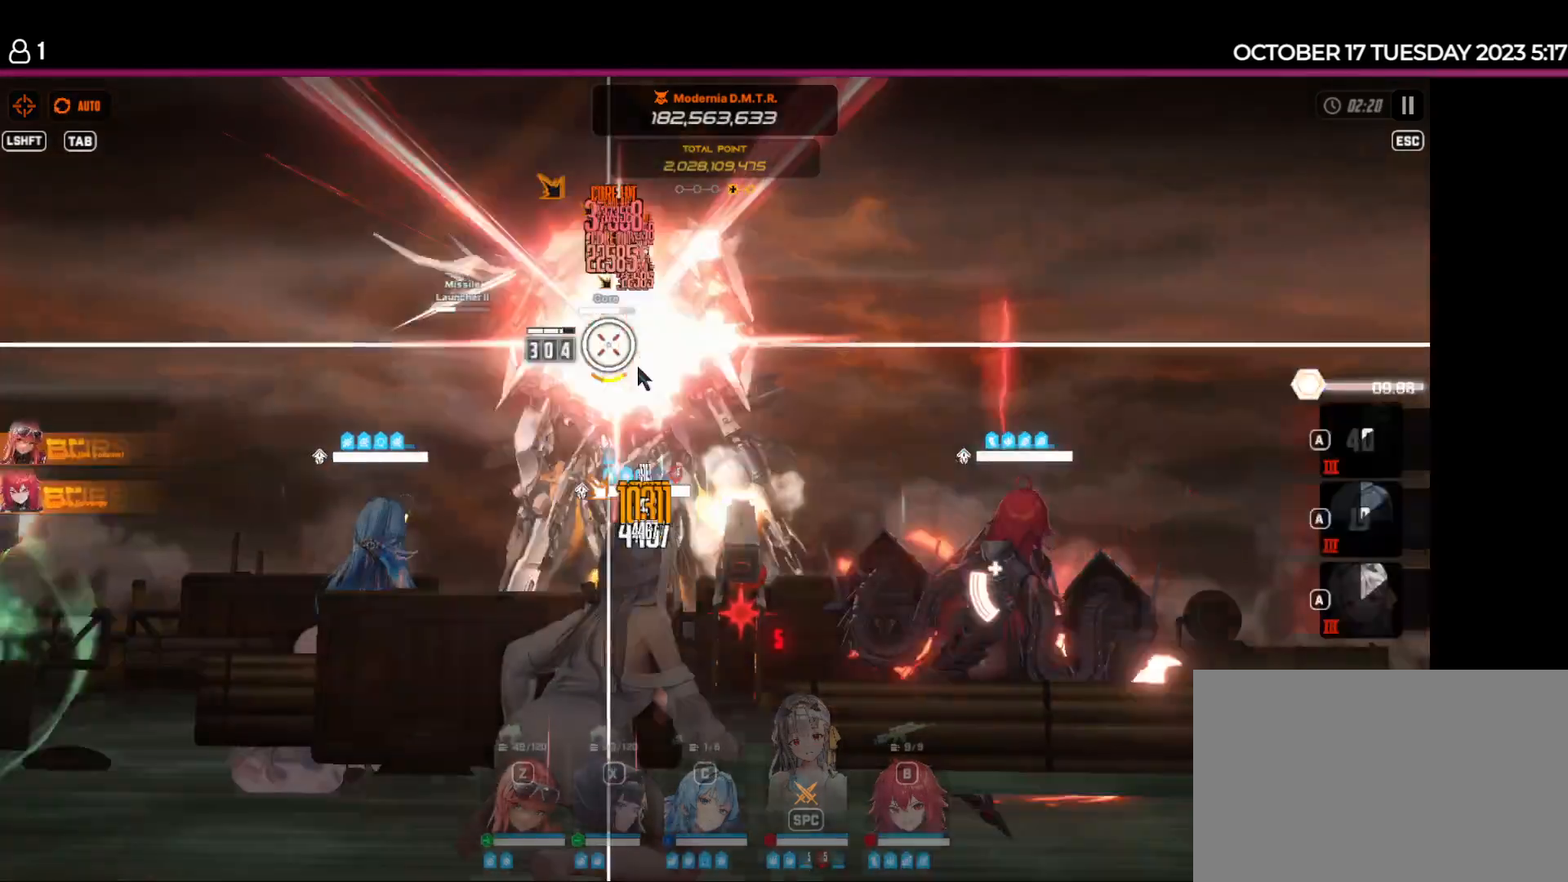
{"keys": [], "events": [[67, "a", "down"], [134, "a", "up"]]}